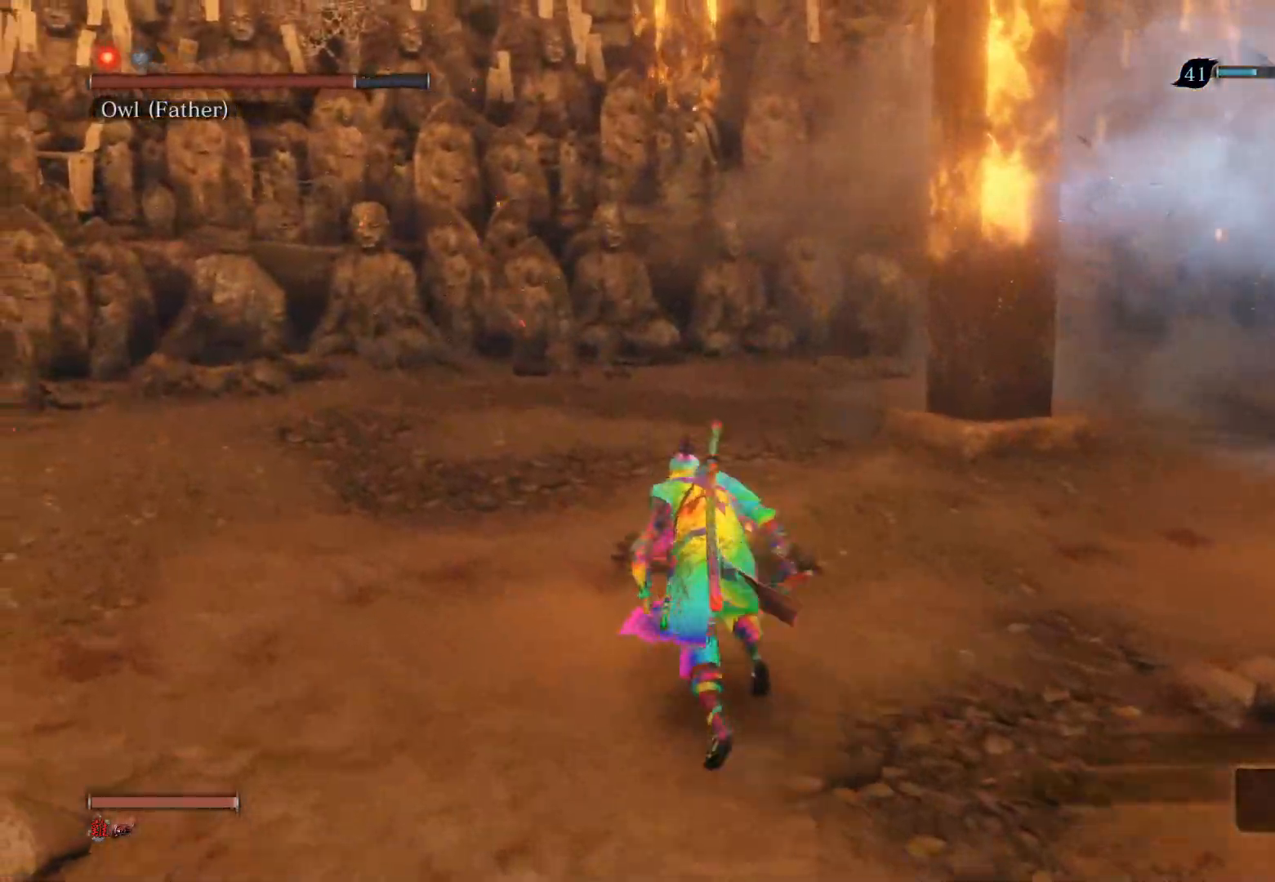
Gameplay with a controller (PlayStation layout); each line is a JSON object with the inputs held at the frame after it. "events" lists button and stick changes between this image and that frame as [ms after this image, input, new state], when the widget could be followed in between.
{"buttons": [], "left_stick": "center", "right_stick": "center", "events": [[100, "left_stick", "center"]]}
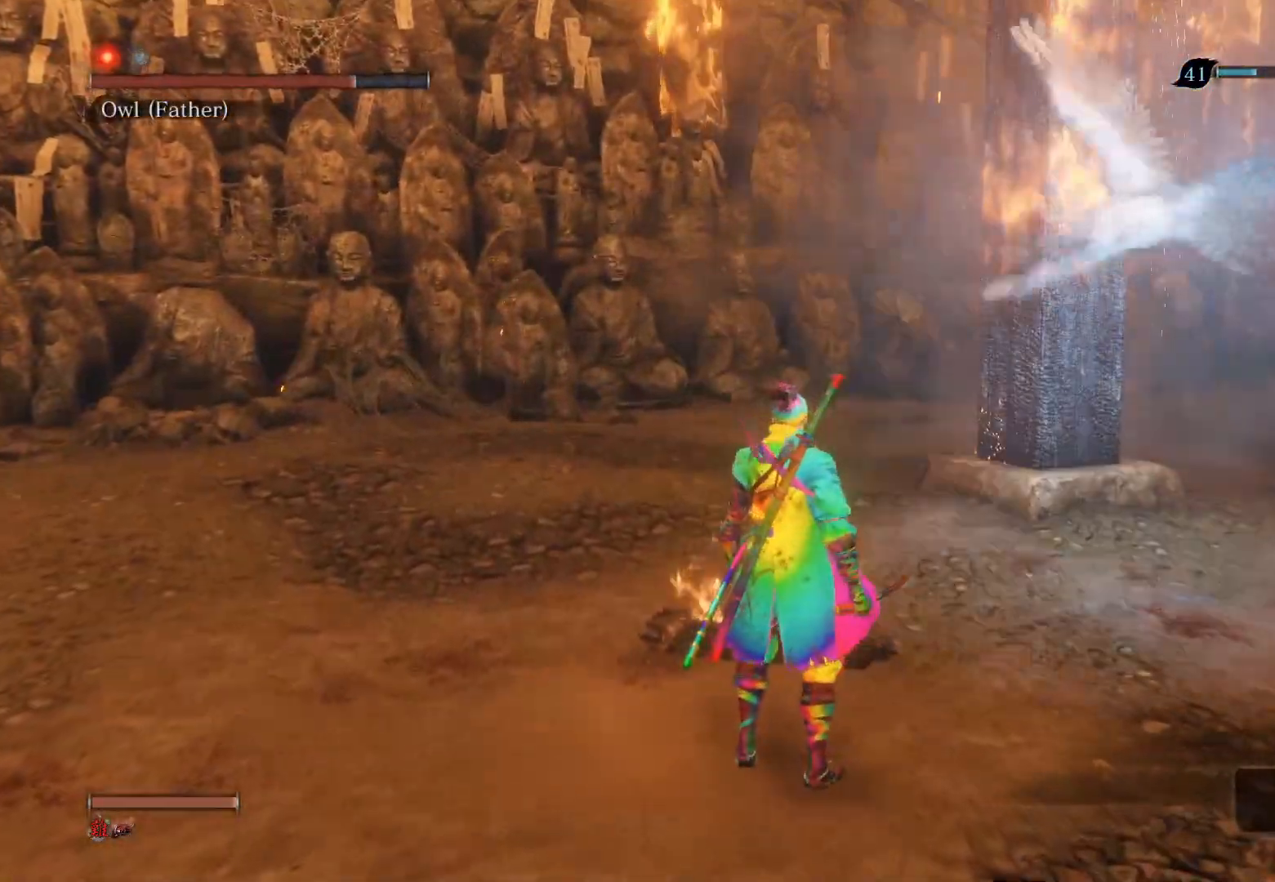
{"buttons": [], "left_stick": "center", "right_stick": "left", "events": [[67, "right_stick", "left"]]}
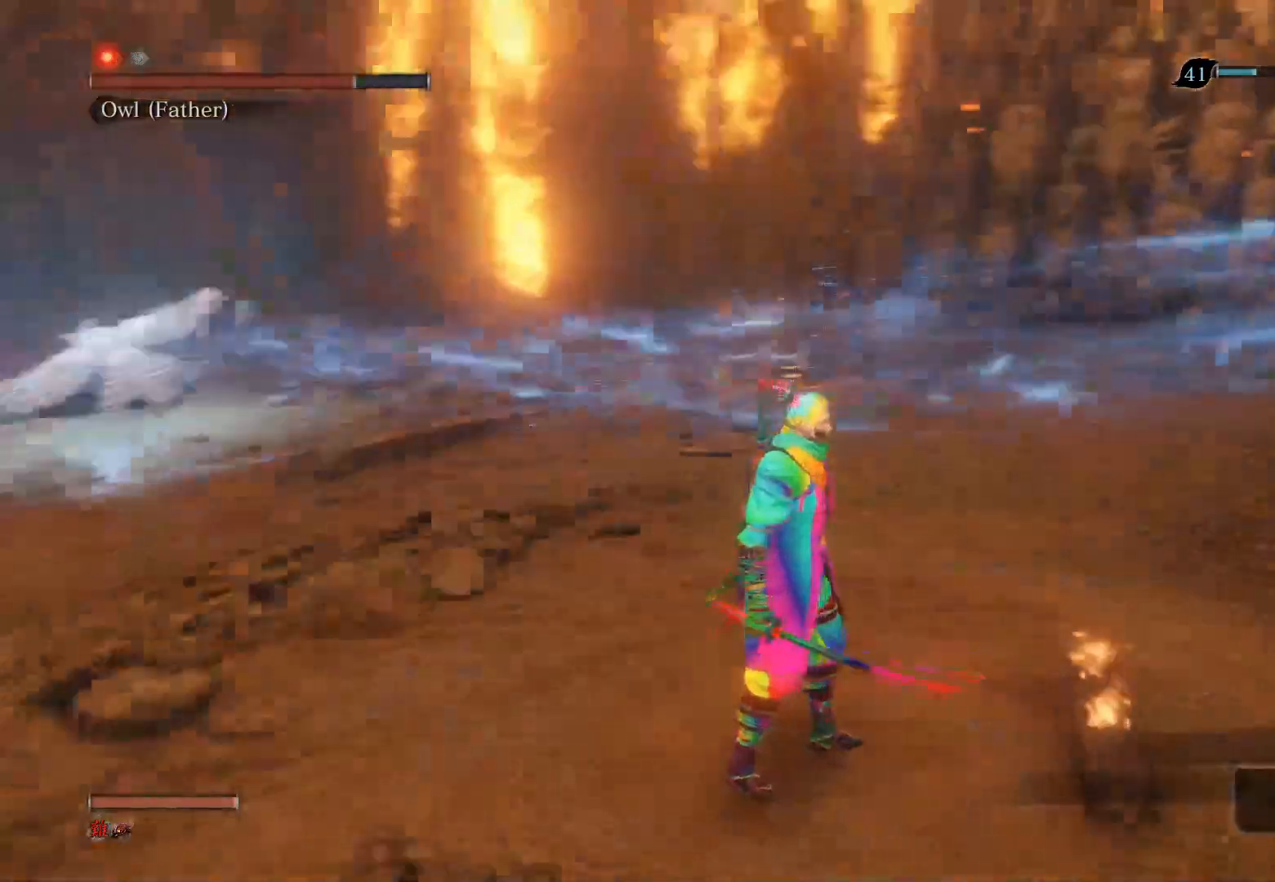
{"buttons": ["R3"], "left_stick": "center", "right_stick": "center", "events": [[100, "left_stick", "up-left"], [150, "left_stick", "up"], [233, "right_stick", "center"], [317, "left_stick", "center"], [417, "R3", "down"]]}
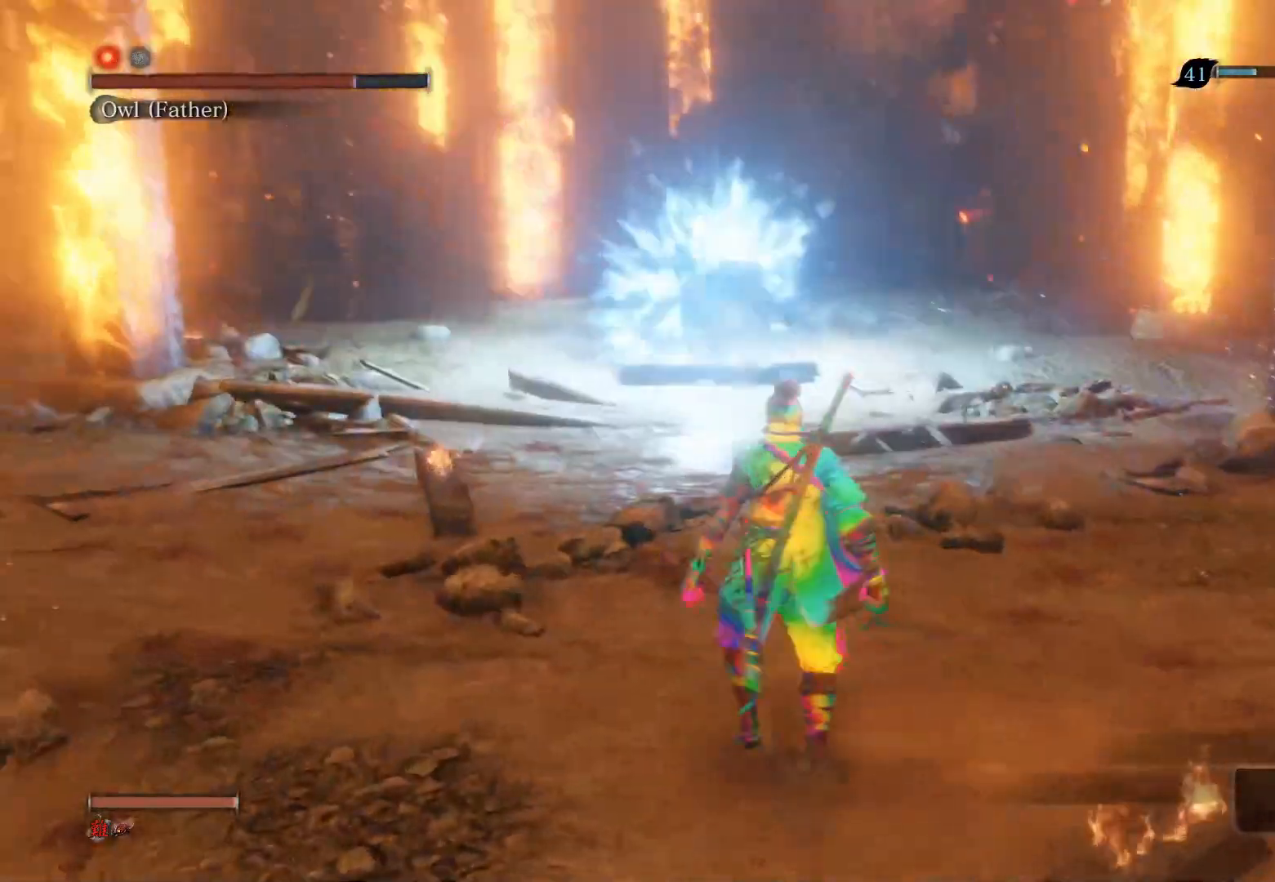
{"buttons": [], "left_stick": "center", "right_stick": "center", "events": [[50, "R3", "up"], [200, "left_stick", "up"], [350, "left_stick", "center"]]}
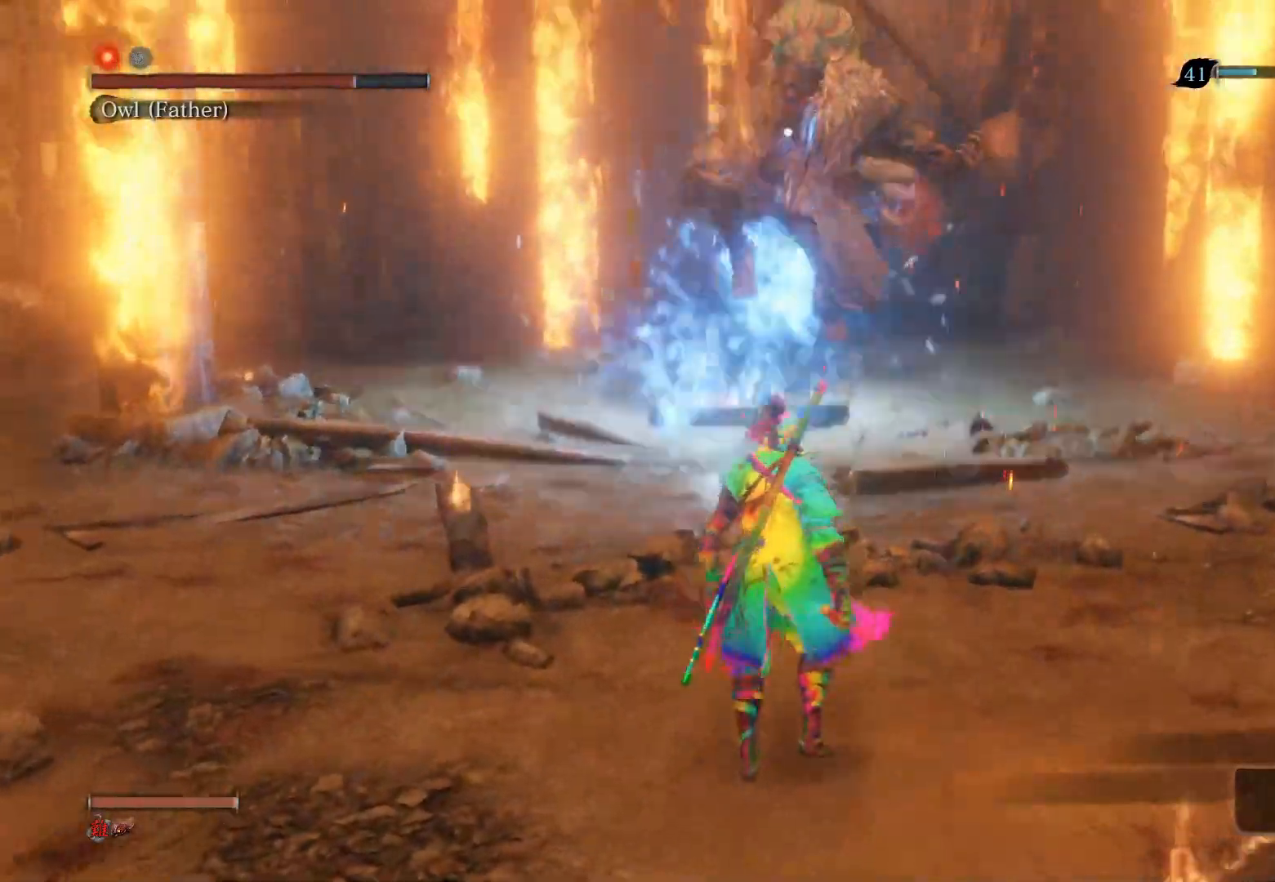
{"buttons": ["L1"], "left_stick": "center", "right_stick": "center", "events": [[383, "L1", "down"]]}
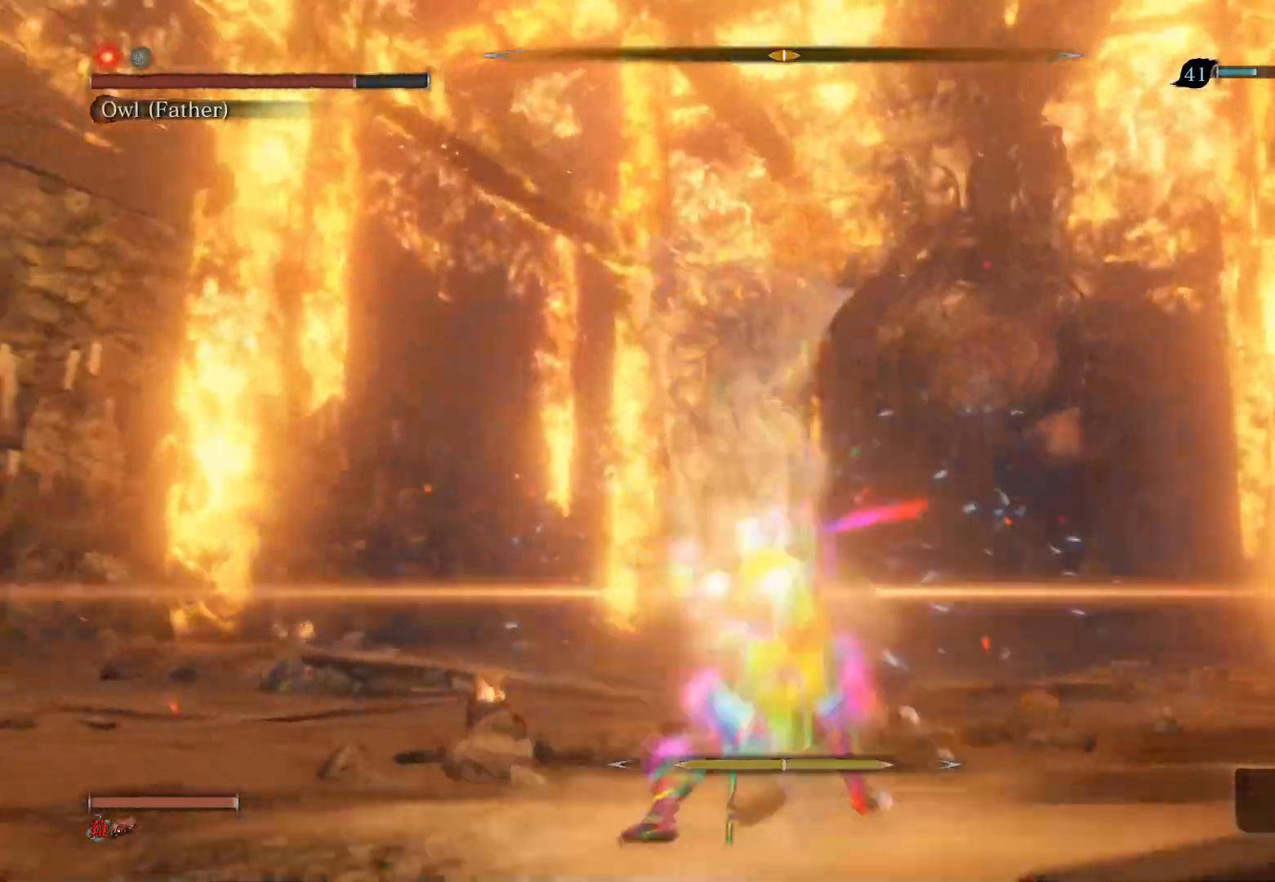
{"buttons": [], "left_stick": "up-left", "right_stick": "center", "events": [[117, "L1", "up"], [283, "left_stick", "up-left"]]}
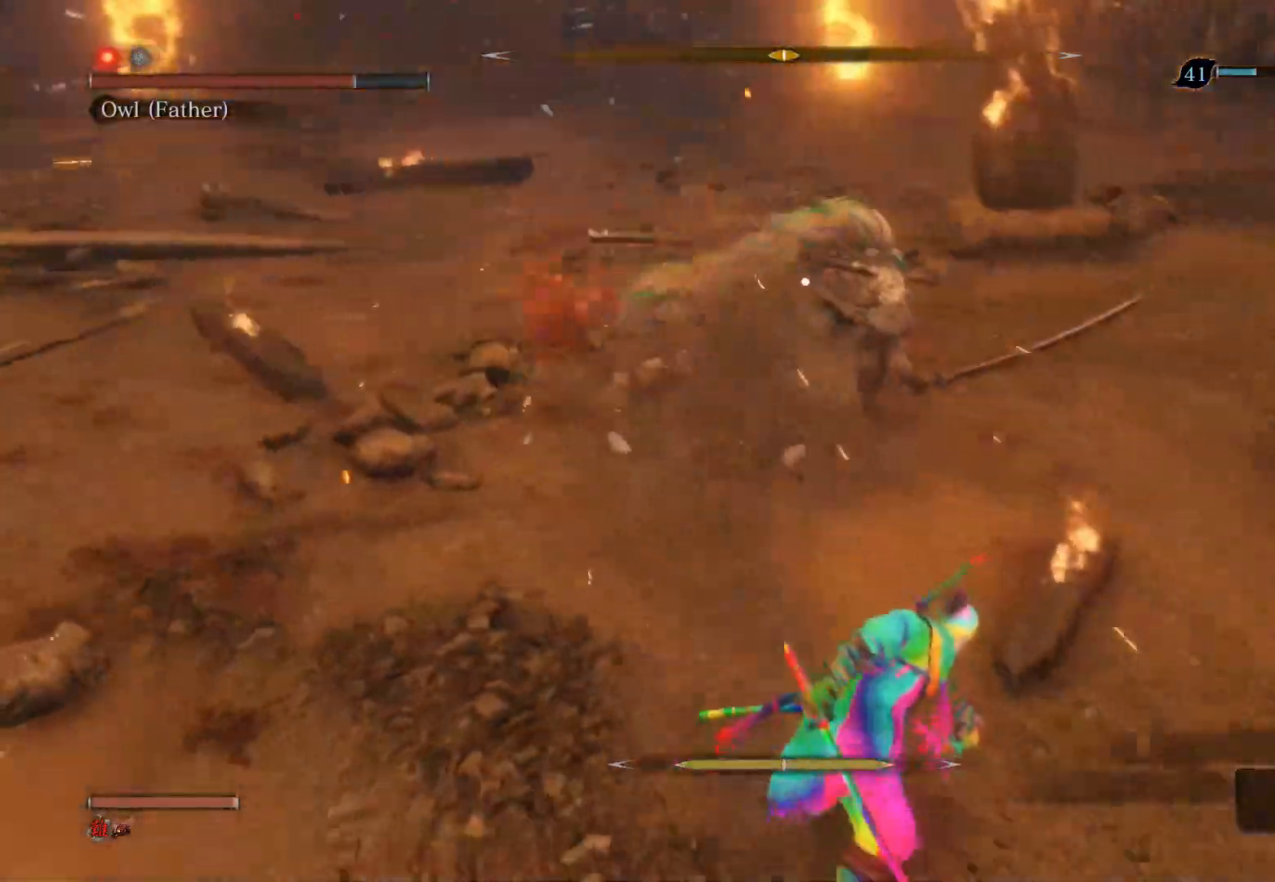
{"buttons": ["CROSS"], "left_stick": "center", "right_stick": "center", "events": [[333, "left_stick", "center"], [500, "CROSS", "down"]]}
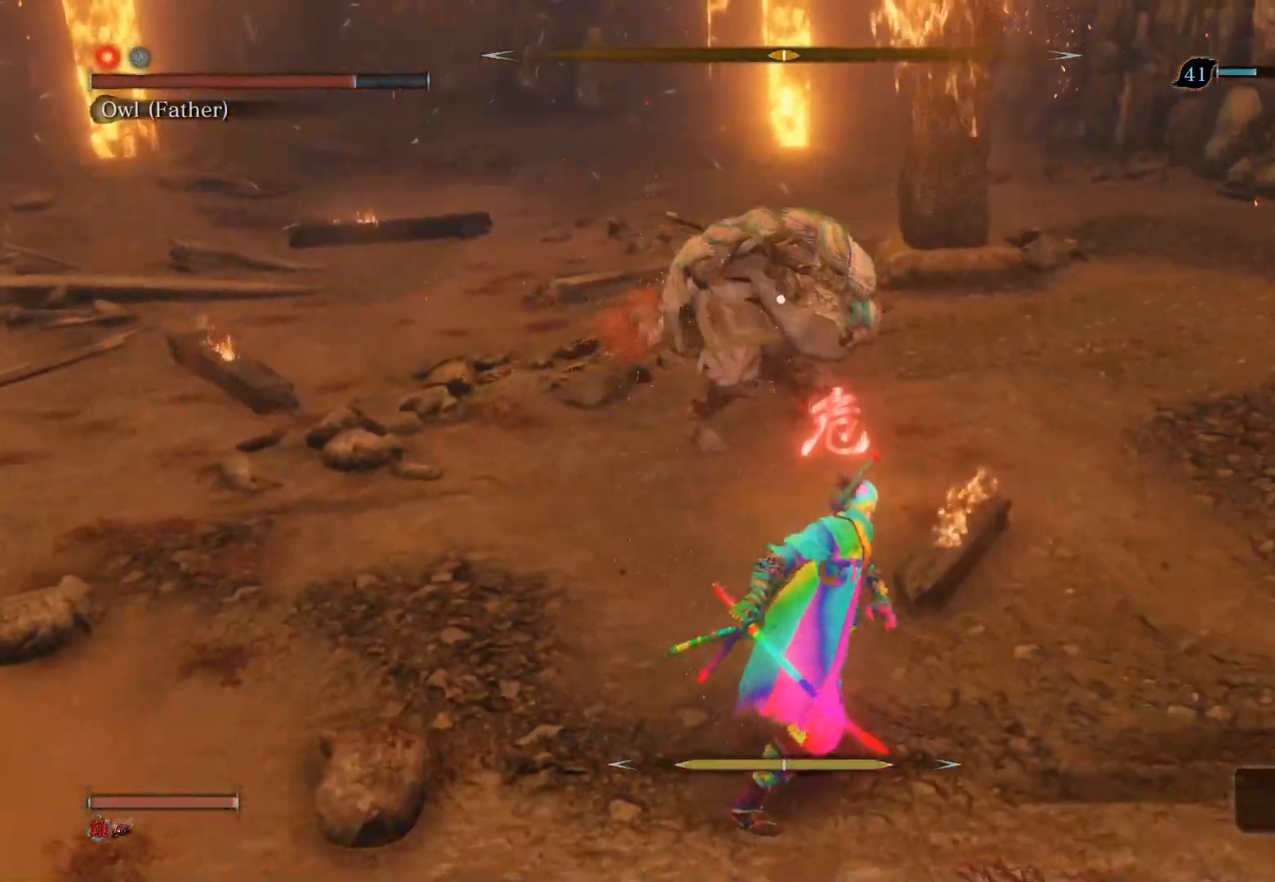
{"buttons": [], "left_stick": "center", "right_stick": "center", "events": [[133, "CROSS", "up"]]}
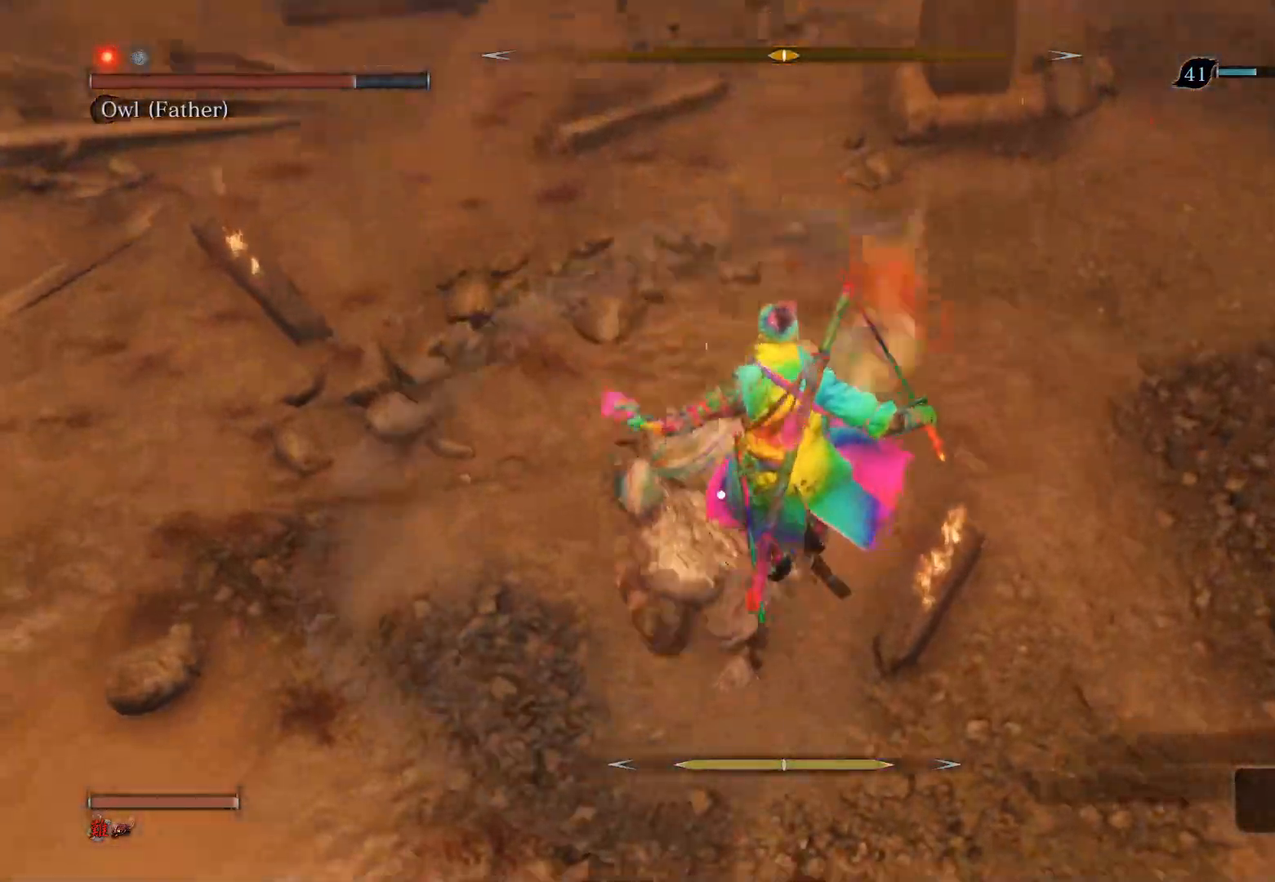
{"buttons": [], "left_stick": "center", "right_stick": "center", "events": [[100, "R1", "down"], [233, "R1", "up"], [383, "R1", "down"], [500, "R1", "up"]]}
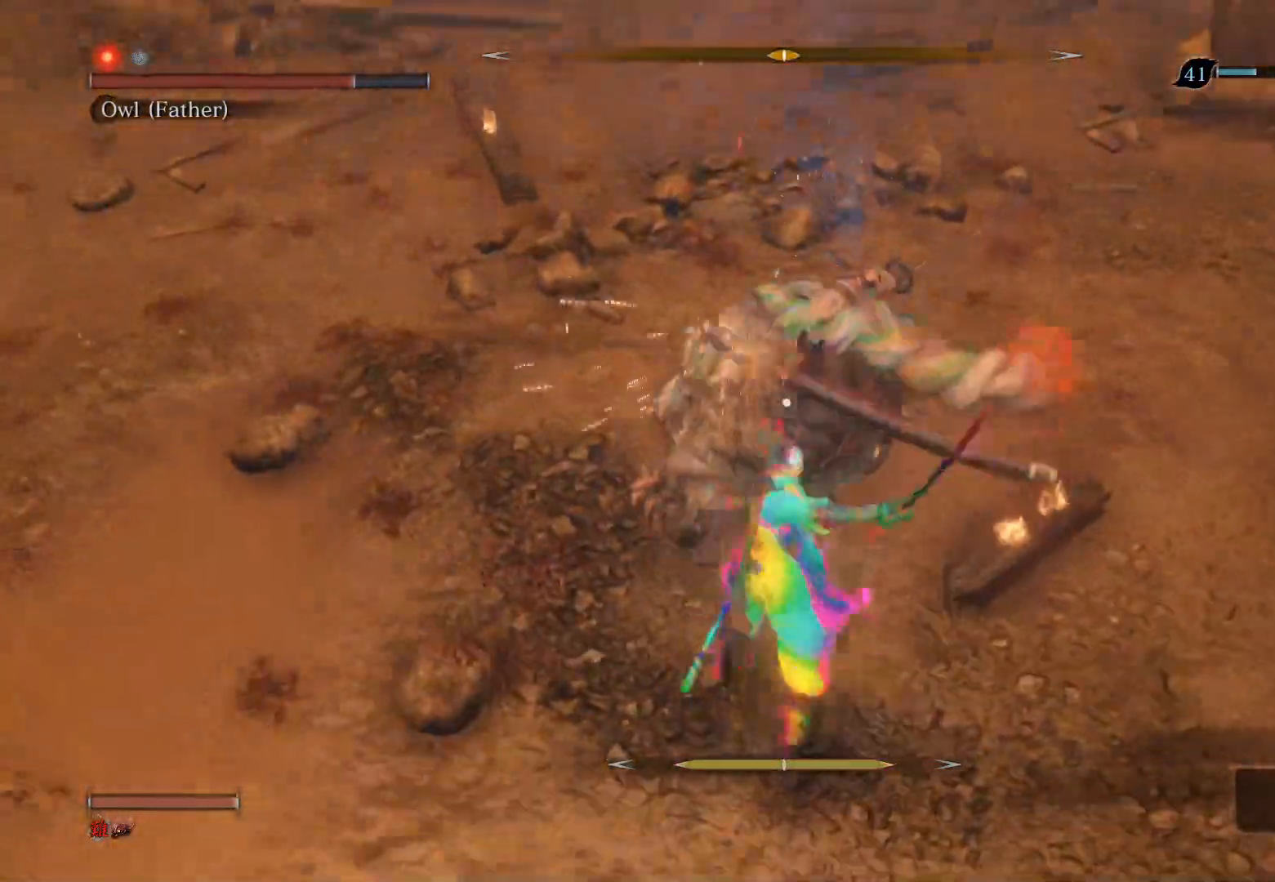
{"buttons": [], "left_stick": "up-left", "right_stick": "center", "events": [[100, "R1", "down"], [250, "R1", "up"], [300, "left_stick", "up-left"]]}
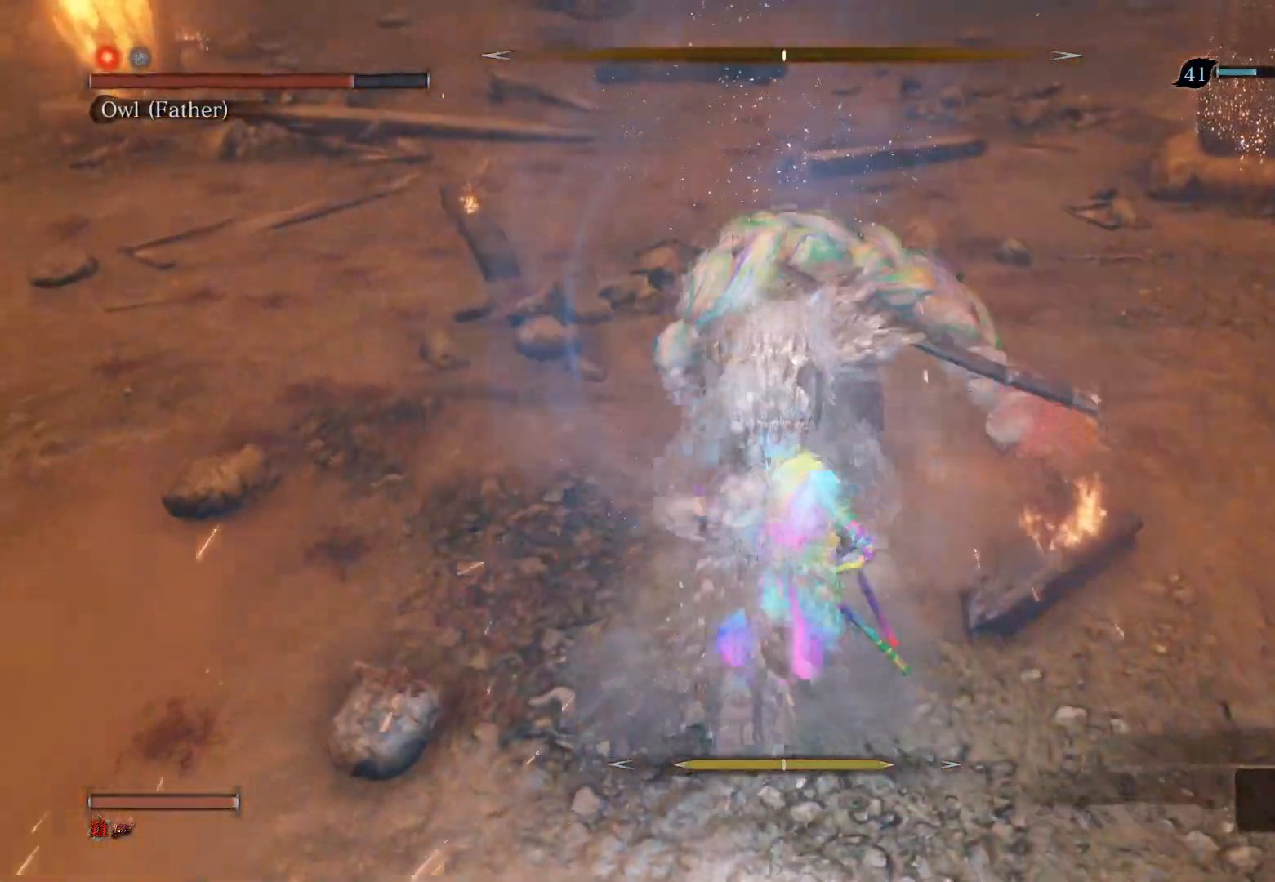
{"buttons": ["R1"], "left_stick": "up-left", "right_stick": "center", "events": [[400, "R1", "down"]]}
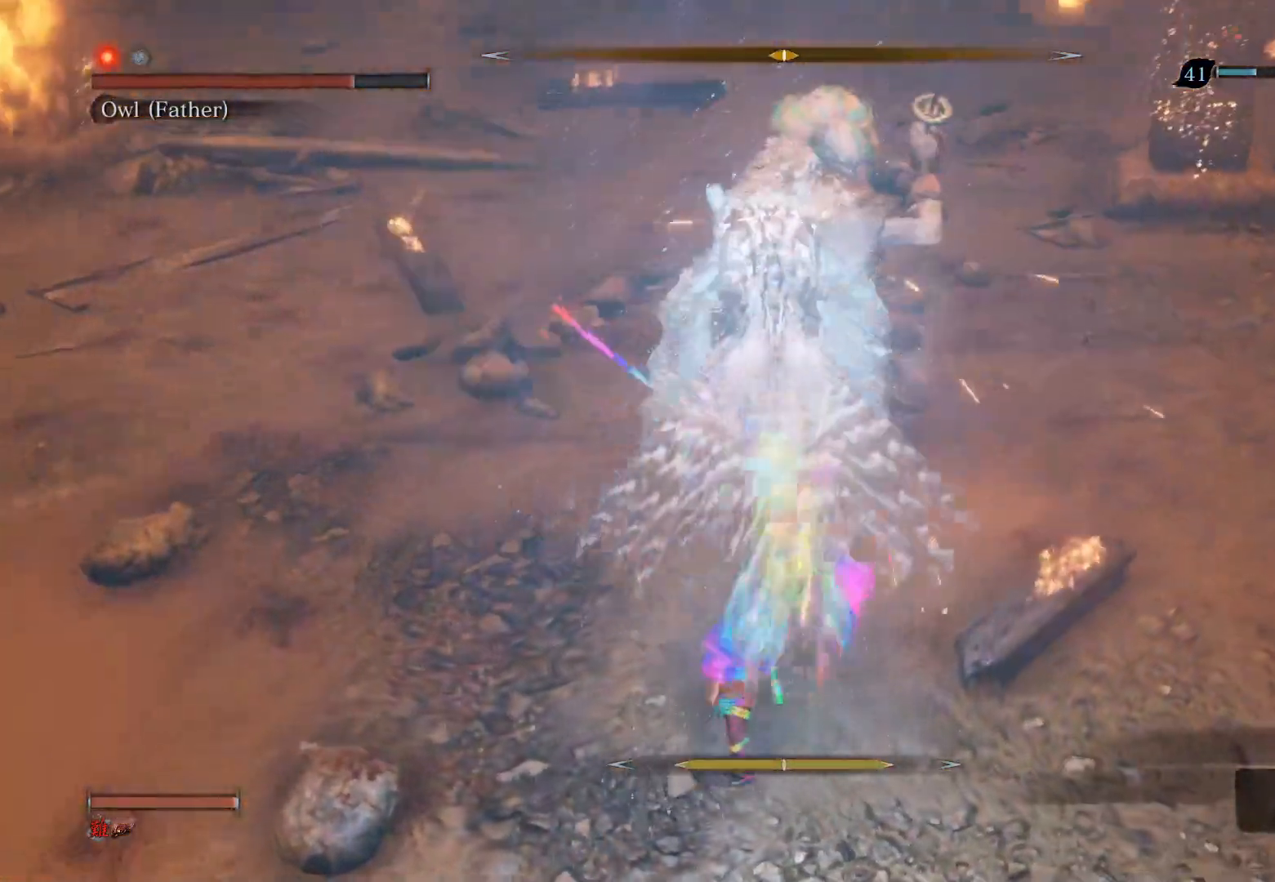
{"buttons": [], "left_stick": "up-left", "right_stick": "center", "events": [[17, "R1", "up"]]}
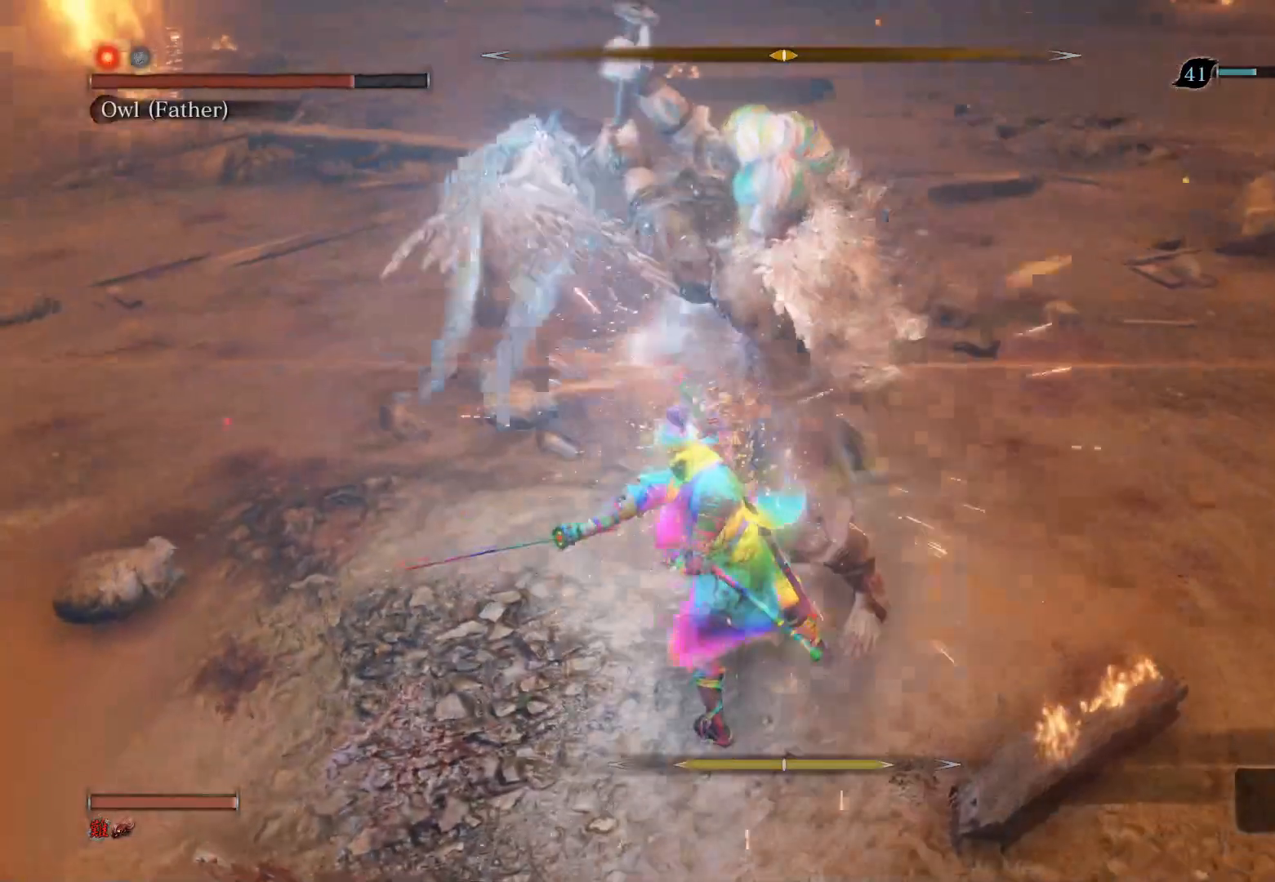
{"buttons": ["L1"], "left_stick": "center", "right_stick": "center", "events": [[83, "left_stick", "center"], [433, "L1", "down"]]}
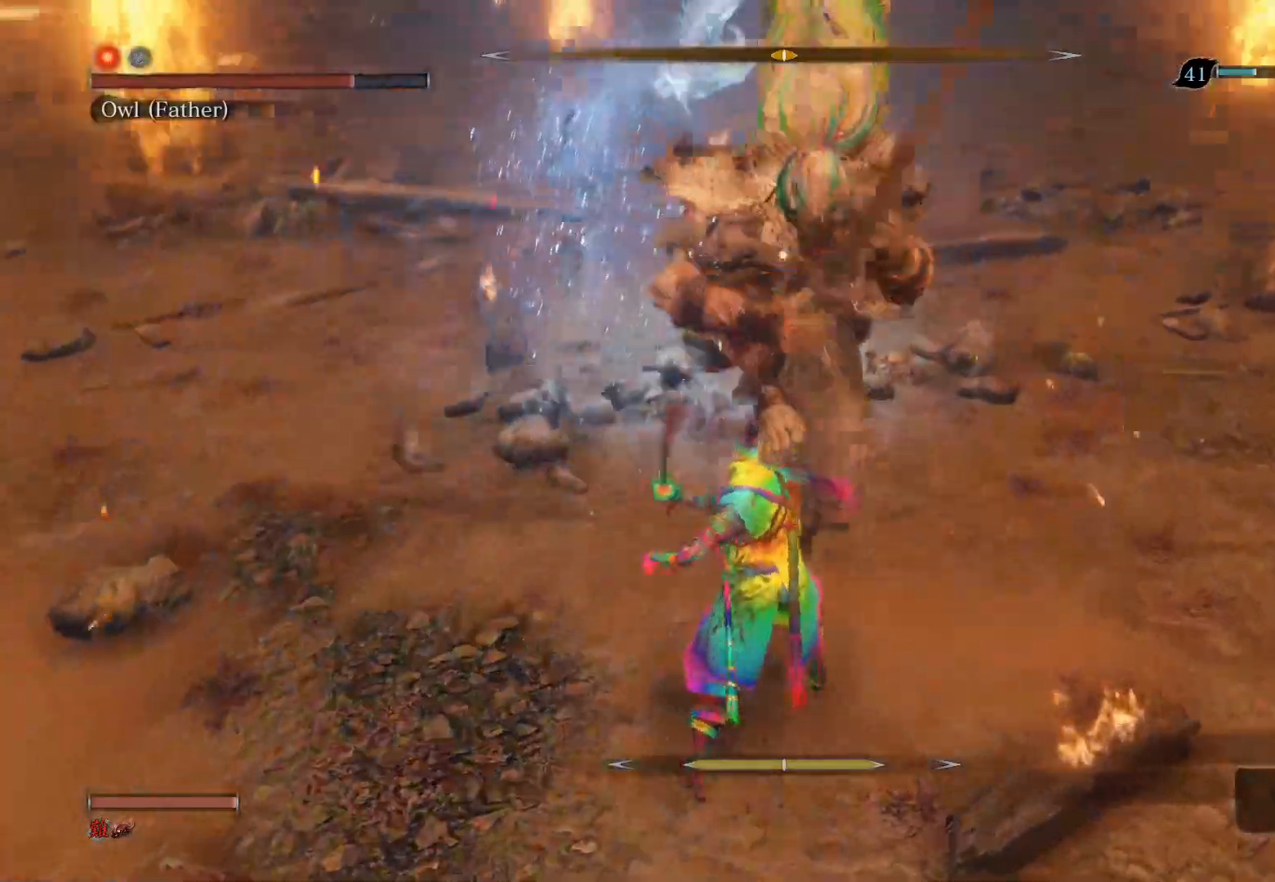
{"buttons": [], "left_stick": "up", "right_stick": "center", "events": [[117, "L1", "up"], [217, "left_stick", "up"]]}
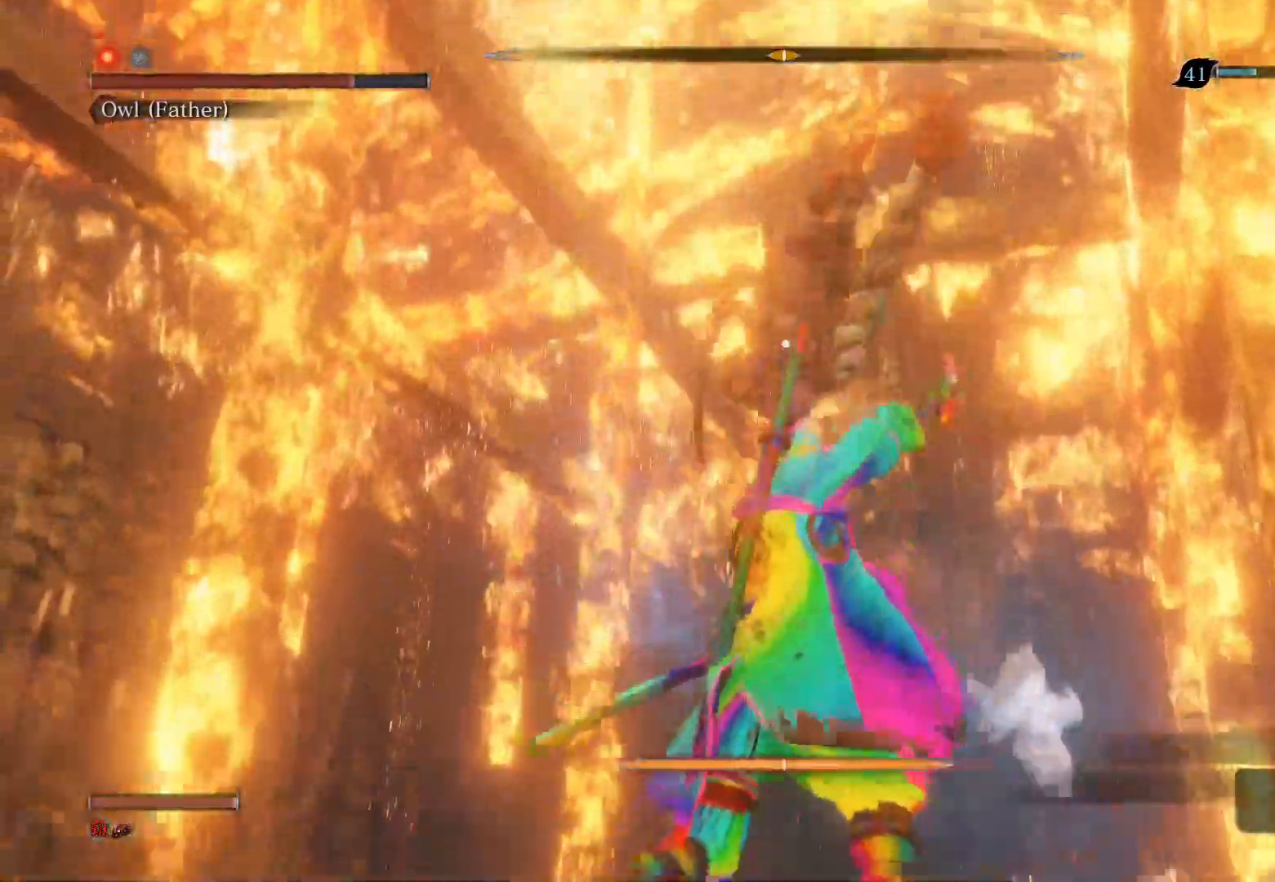
{"buttons": [], "left_stick": "up", "right_stick": "center", "events": [[100, "CIRCLE", "down"], [283, "CIRCLE", "up"]]}
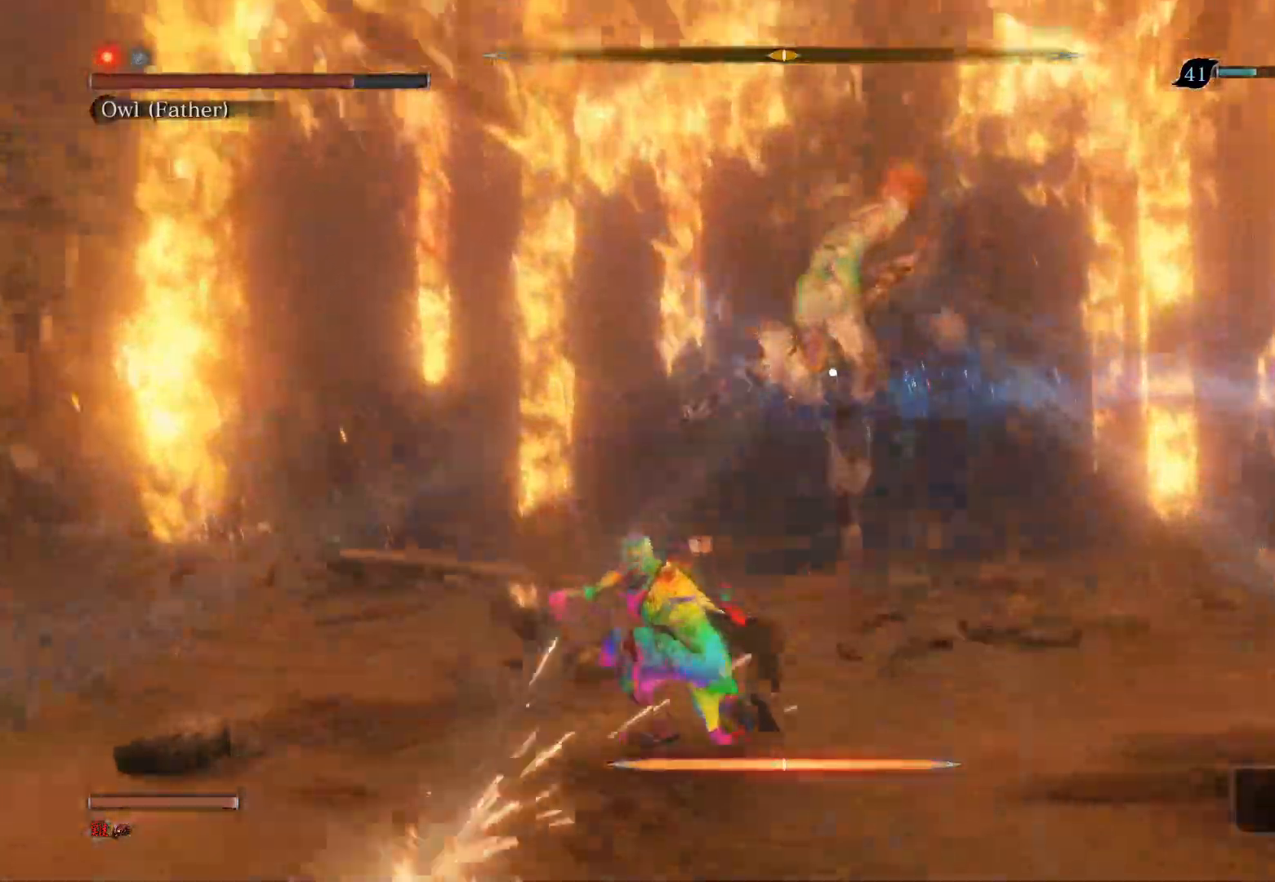
{"buttons": [], "left_stick": "up", "right_stick": "center", "events": []}
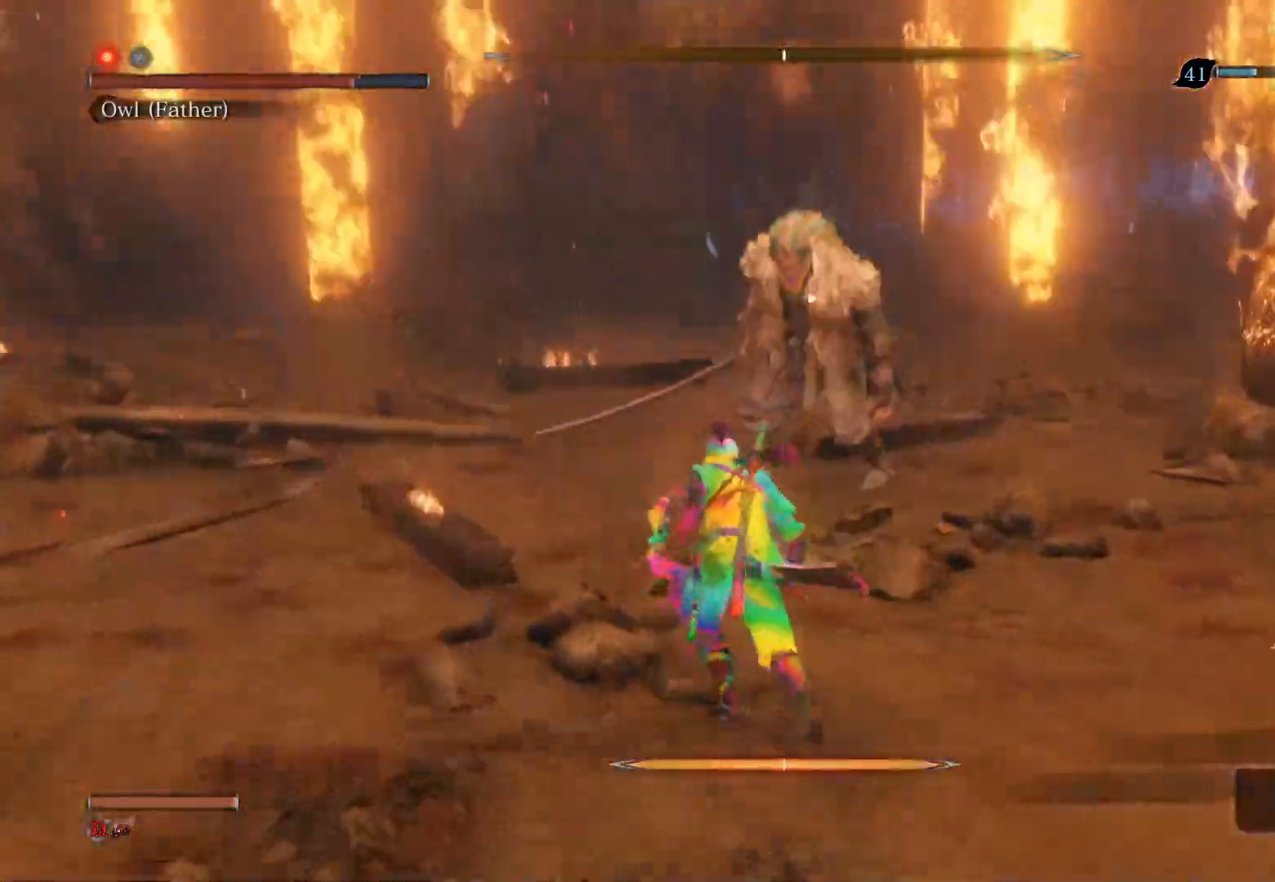
{"buttons": [], "left_stick": "up", "right_stick": "center", "events": [[183, "R1", "down"], [317, "R1", "up"]]}
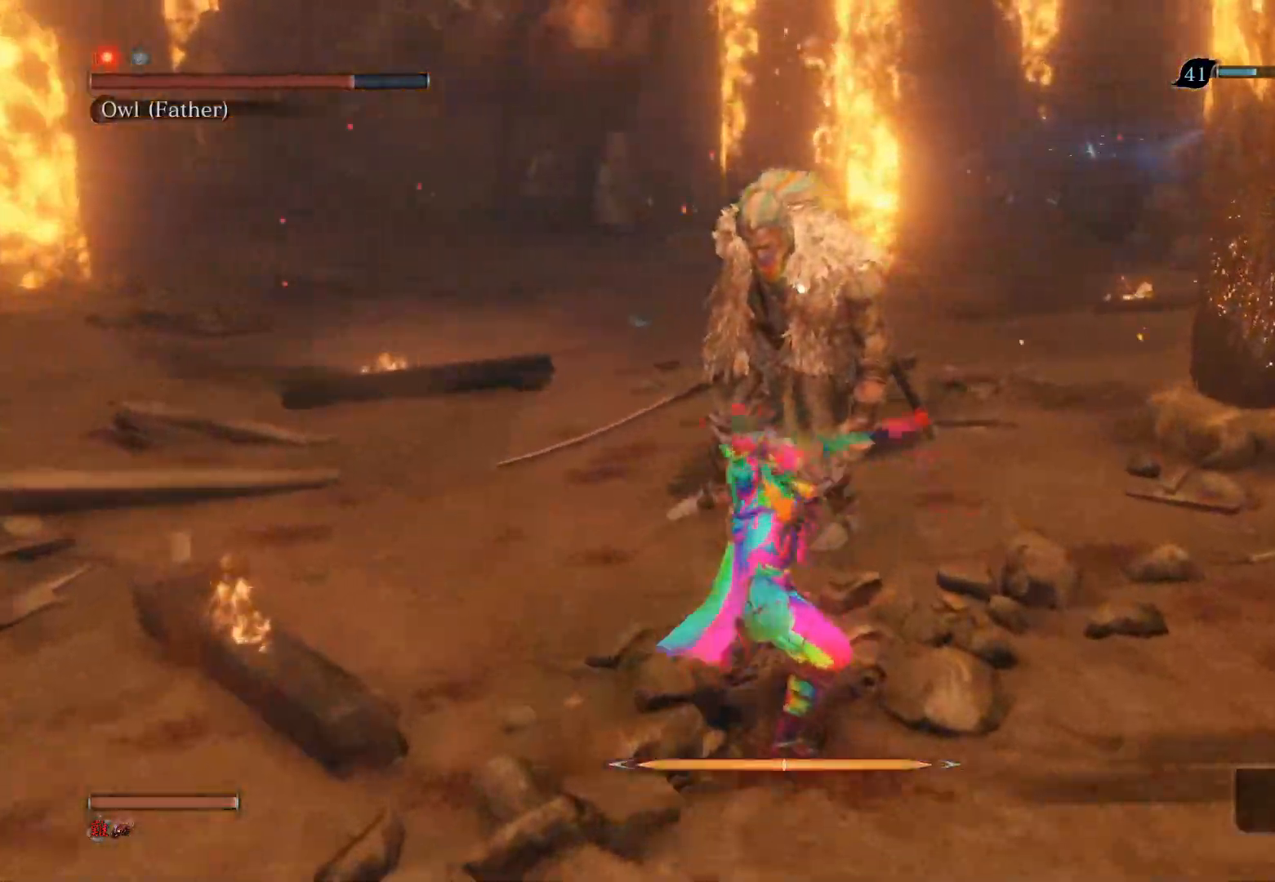
{"buttons": [], "left_stick": "center", "right_stick": "center", "events": [[283, "left_stick", "center"], [367, "R3", "down"], [500, "R3", "up"]]}
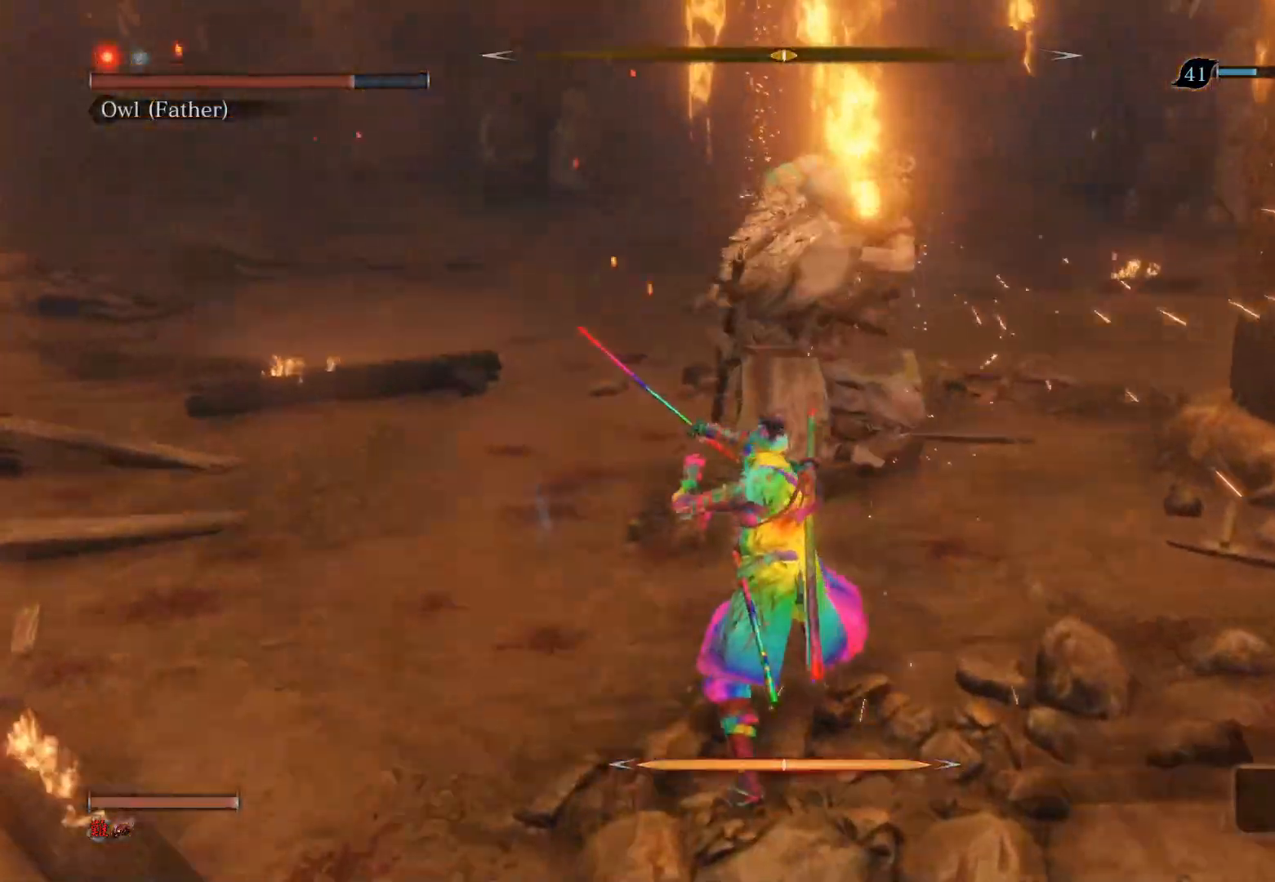
{"buttons": ["CIRCLE"], "left_stick": "up", "right_stick": "center", "events": [[267, "left_stick", "up-left"], [350, "left_stick", "up"], [417, "CIRCLE", "down"]]}
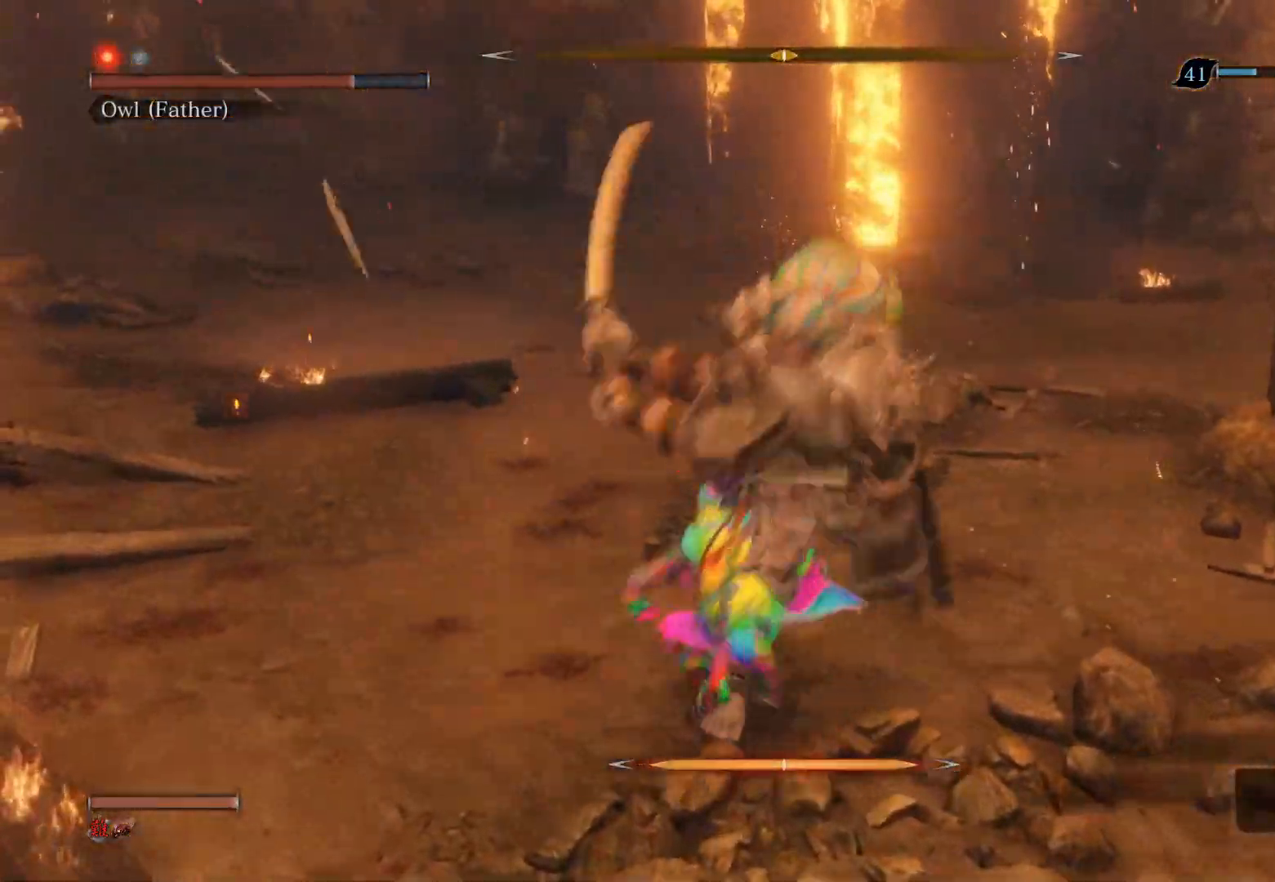
{"buttons": ["R1"], "left_stick": "up", "right_stick": "center", "events": [[100, "CIRCLE", "up"], [250, "R3", "down"], [267, "R1", "down"], [300, "right_stick", "left"], [433, "R3", "up"], [450, "right_stick", "center"]]}
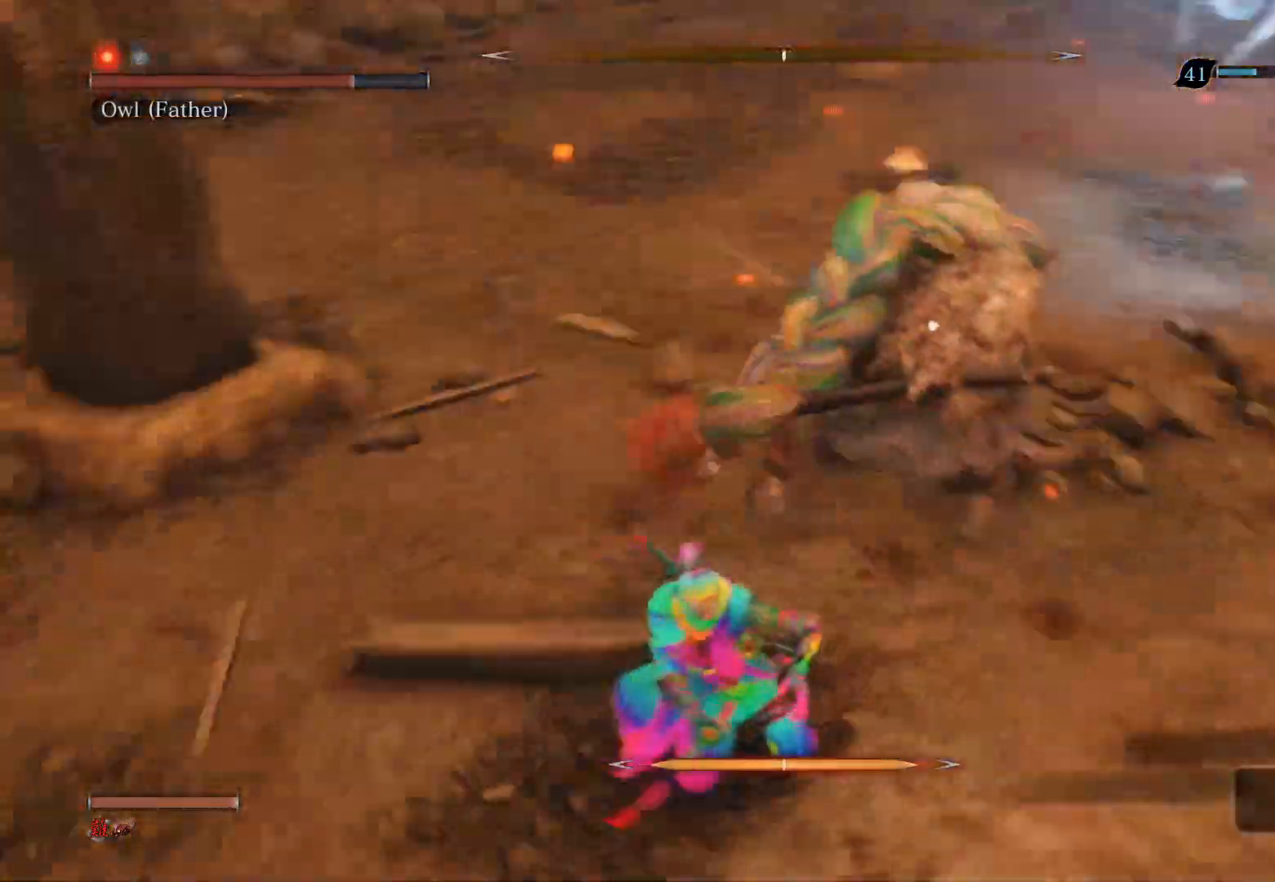
{"buttons": [], "left_stick": "up", "right_stick": "center", "events": [[17, "R1", "up"], [200, "left_stick", "center"], [367, "R1", "down"], [417, "left_stick", "up"], [483, "R1", "up"]]}
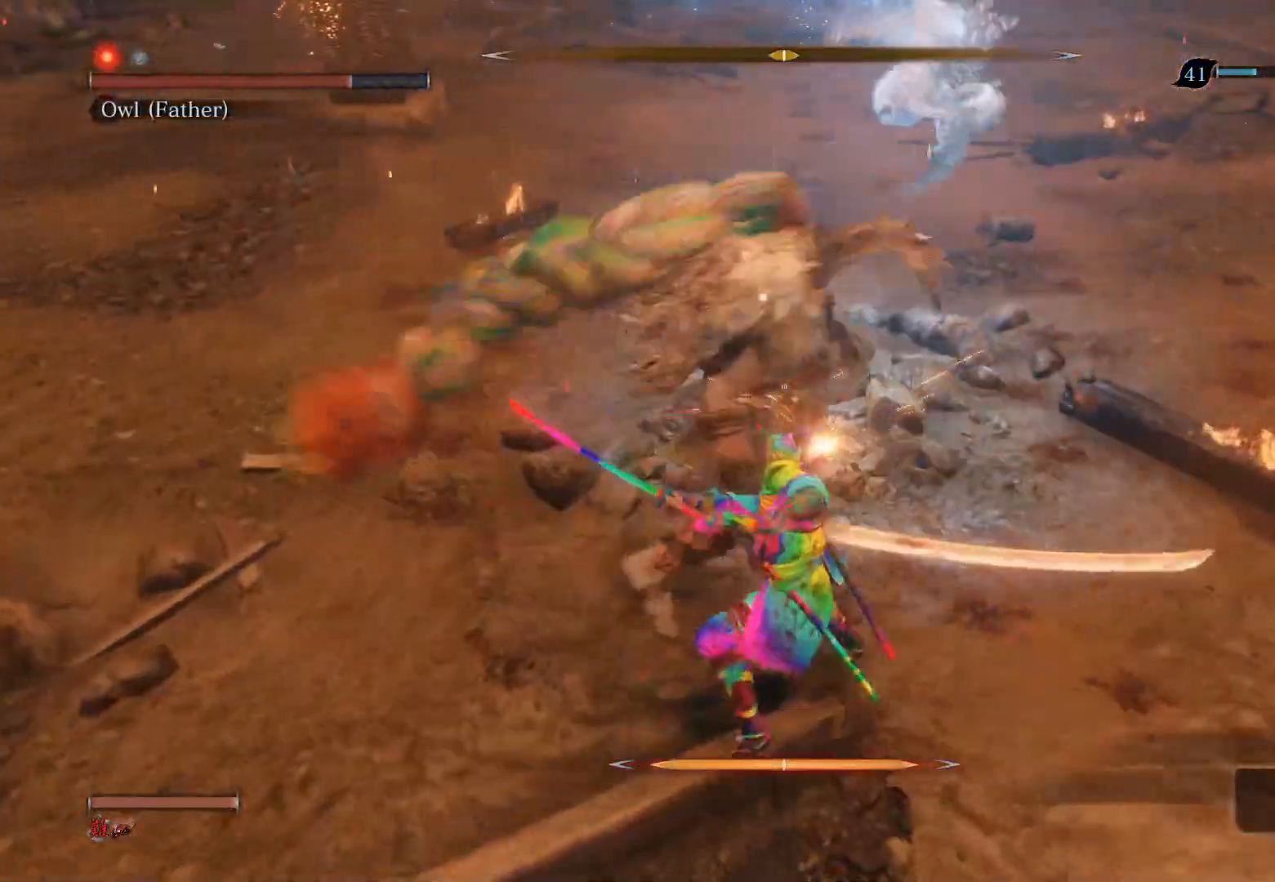
{"buttons": ["R1"], "left_stick": "up", "right_stick": "center", "events": [[67, "R1", "down"], [217, "R1", "up"], [467, "R1", "down"]]}
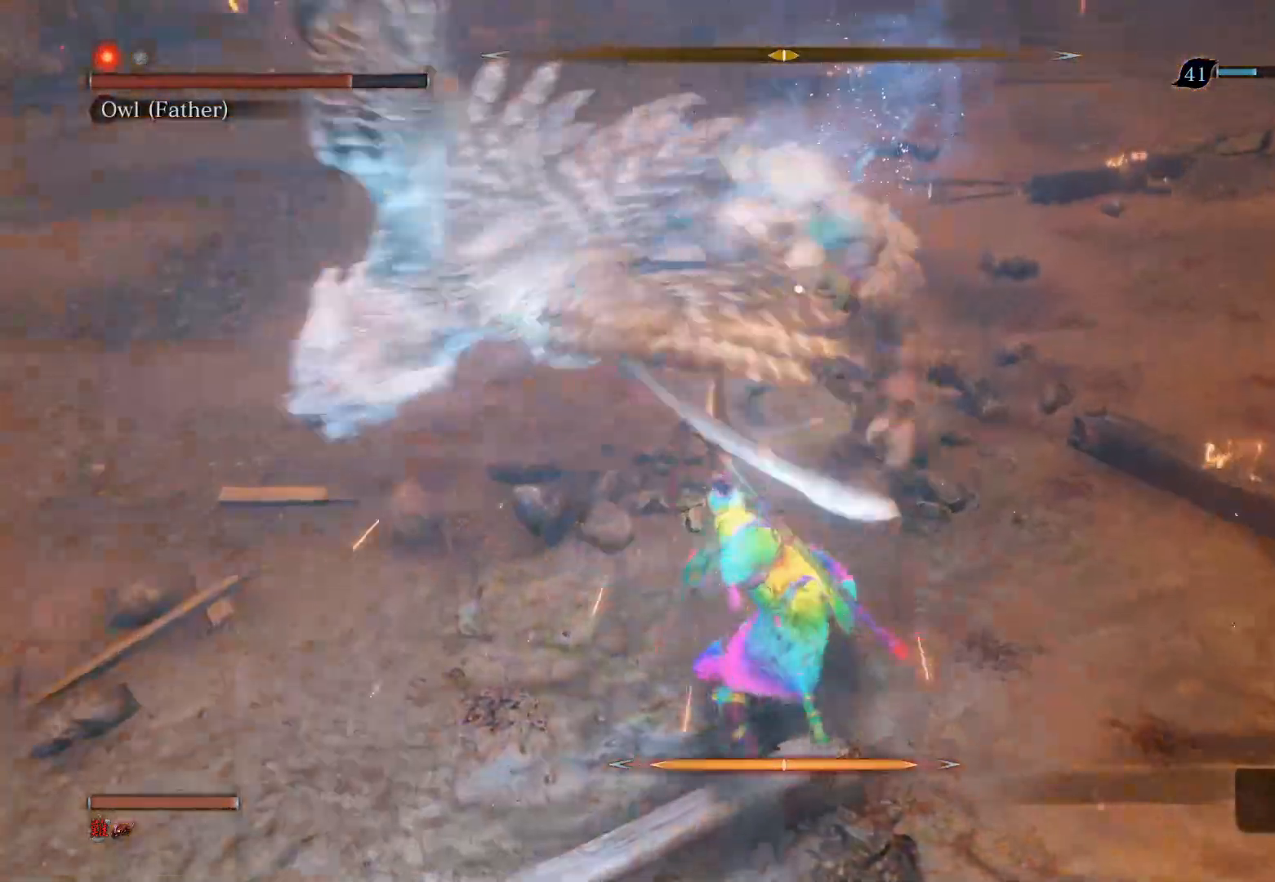
{"buttons": [], "left_stick": "up", "right_stick": "center", "events": [[83, "R1", "up"], [133, "R1", "down"], [450, "R1", "up"]]}
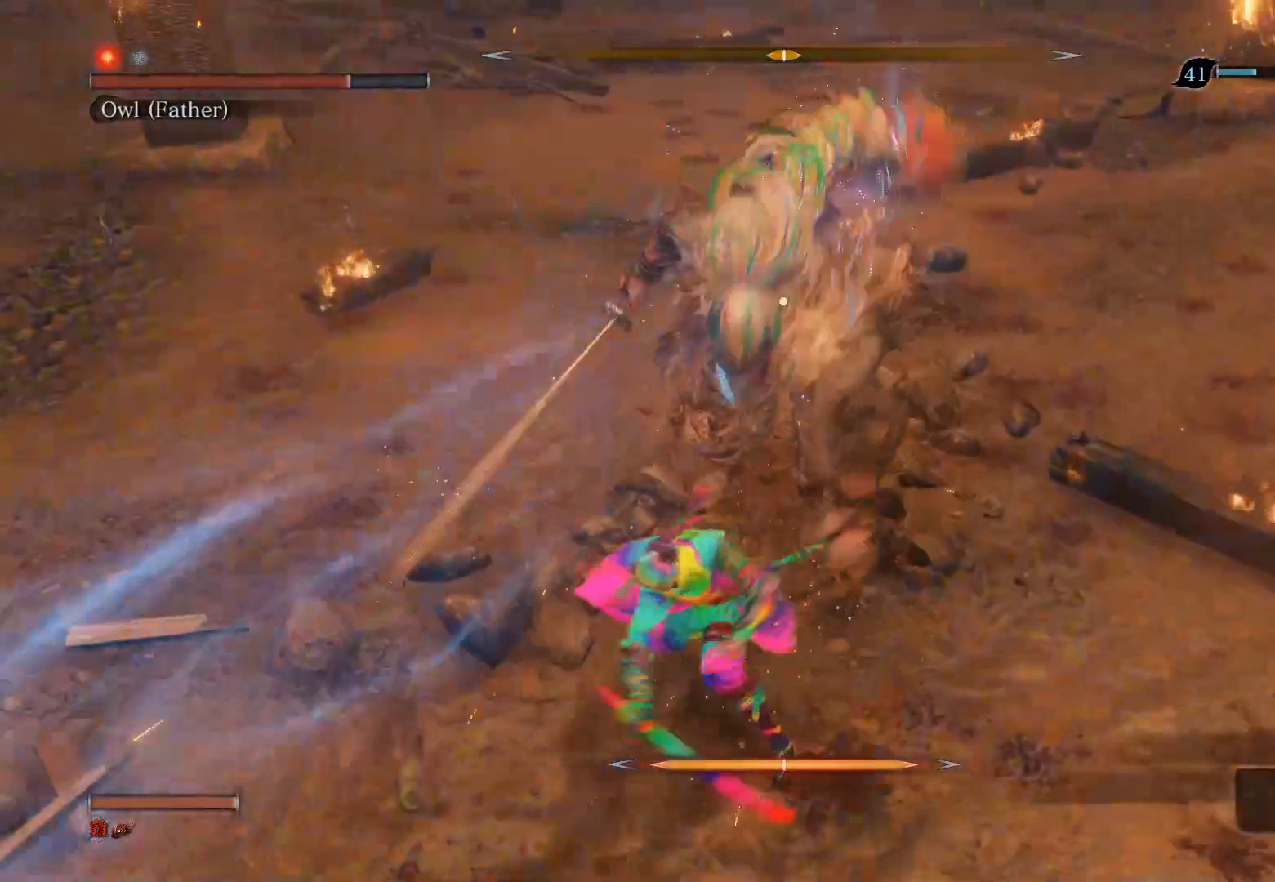
{"buttons": [], "left_stick": "center", "right_stick": "center", "events": [[33, "left_stick", "center"], [250, "R3", "down"], [400, "R3", "up"]]}
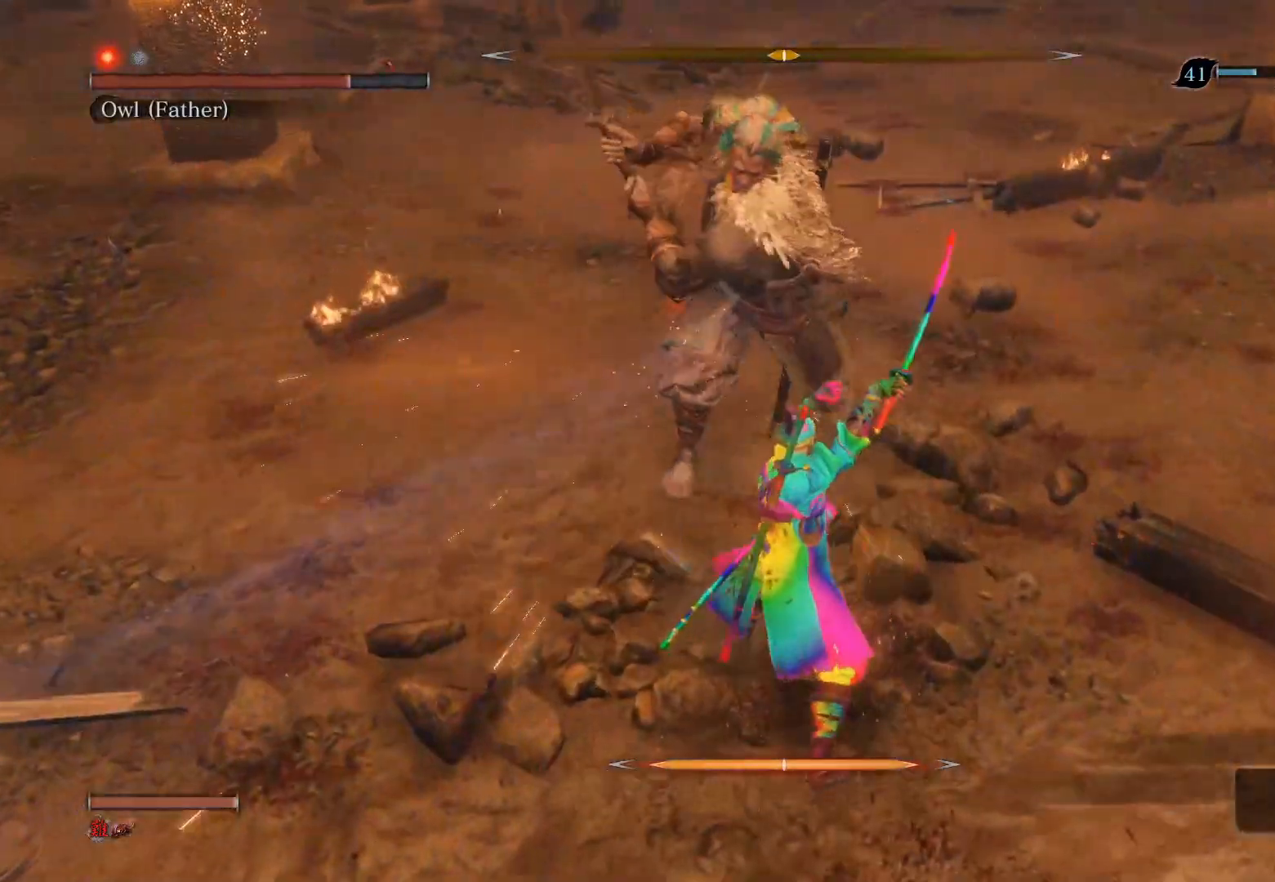
{"buttons": ["CIRCLE"], "left_stick": "up", "right_stick": "center", "events": [[167, "left_stick", "up-left"], [317, "CIRCLE", "down"], [367, "left_stick", "up"]]}
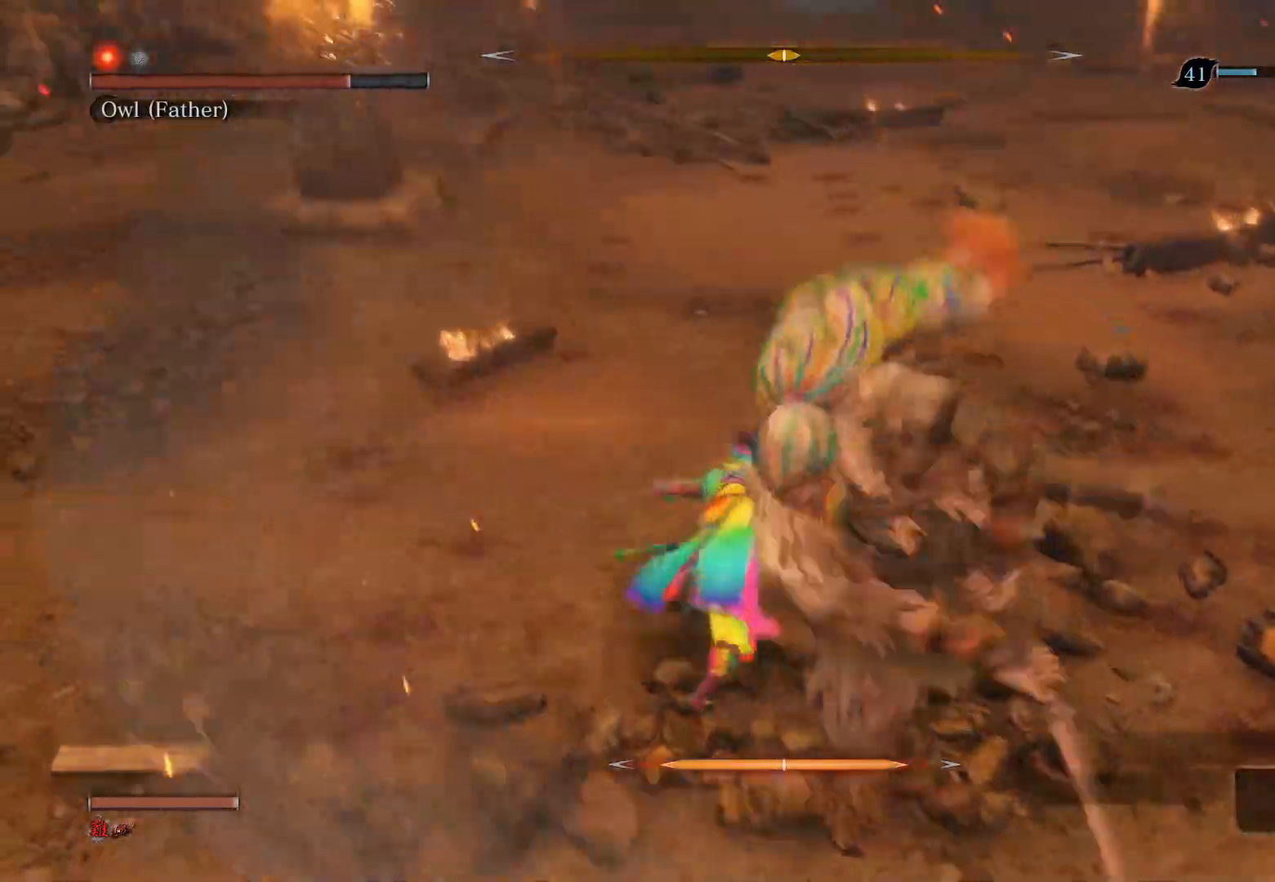
{"buttons": [], "left_stick": "center", "right_stick": "center", "events": [[33, "CIRCLE", "up"], [33, "left_stick", "up-right"], [167, "R1", "down"], [167, "R3", "down"], [300, "left_stick", "center"], [333, "R3", "up"], [383, "R1", "up"]]}
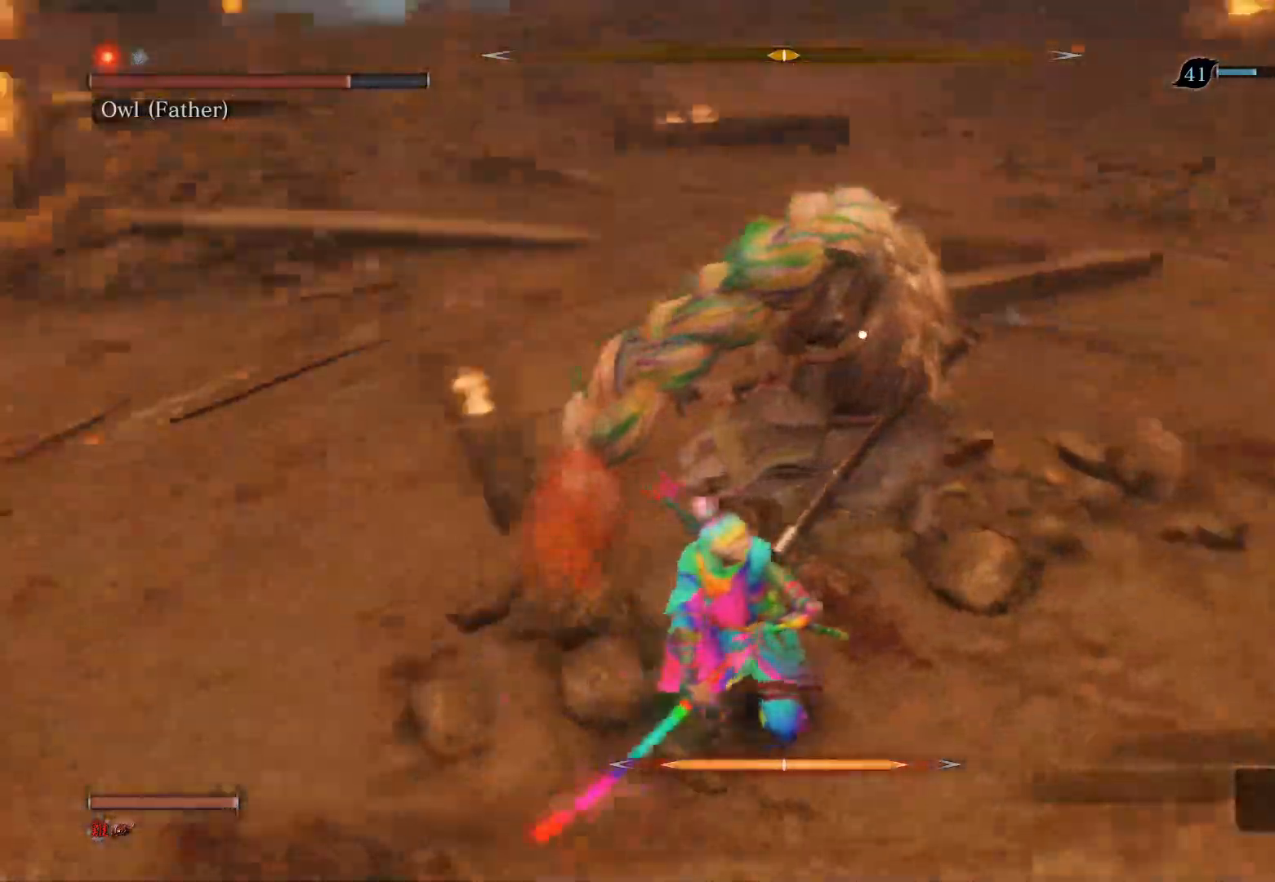
{"buttons": ["R1"], "left_stick": "up", "right_stick": "center", "events": [[233, "R1", "down"], [350, "R1", "up"], [350, "left_stick", "up"], [417, "R1", "down"]]}
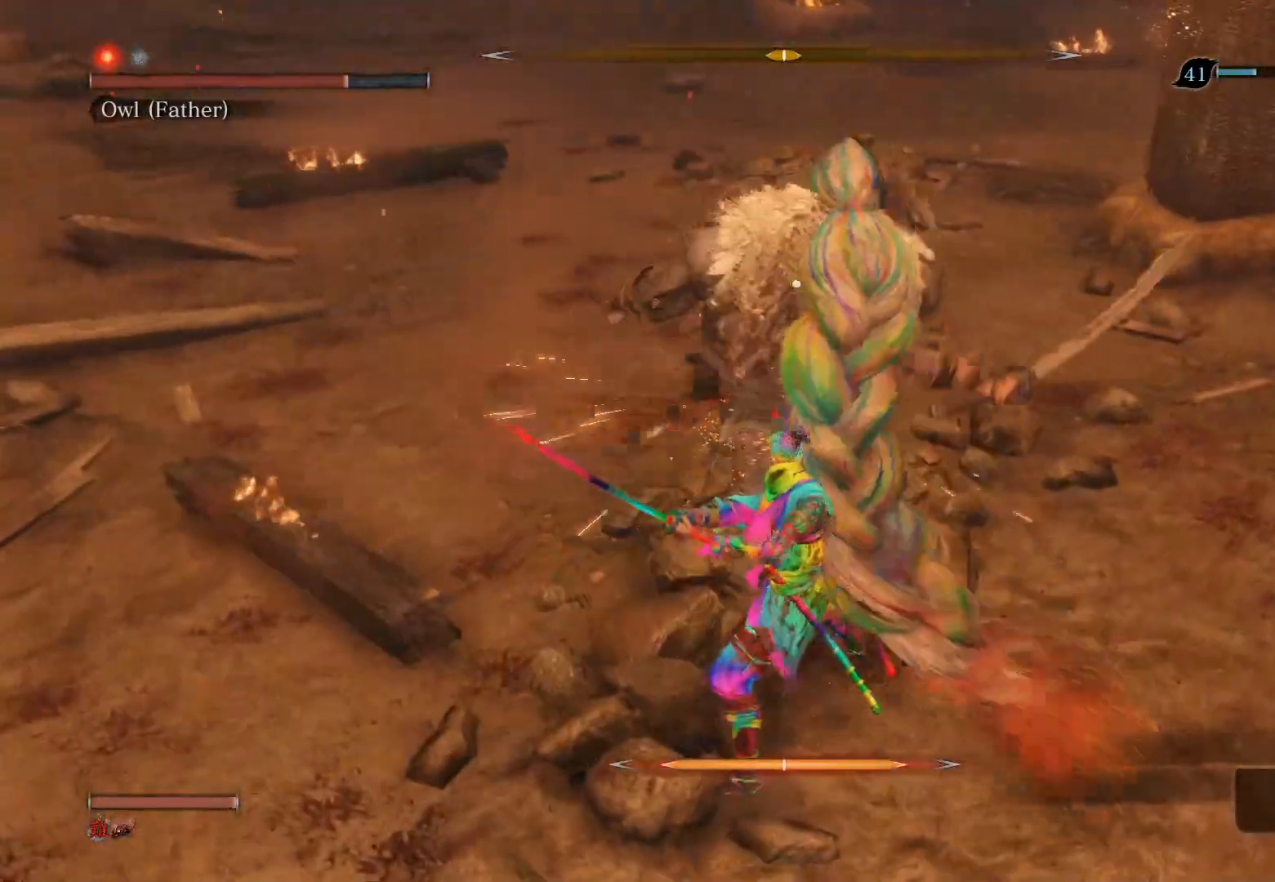
{"buttons": ["R1"], "left_stick": "up", "right_stick": "center", "events": [[83, "R1", "up"], [317, "R1", "down"], [433, "R1", "up"], [500, "R1", "down"]]}
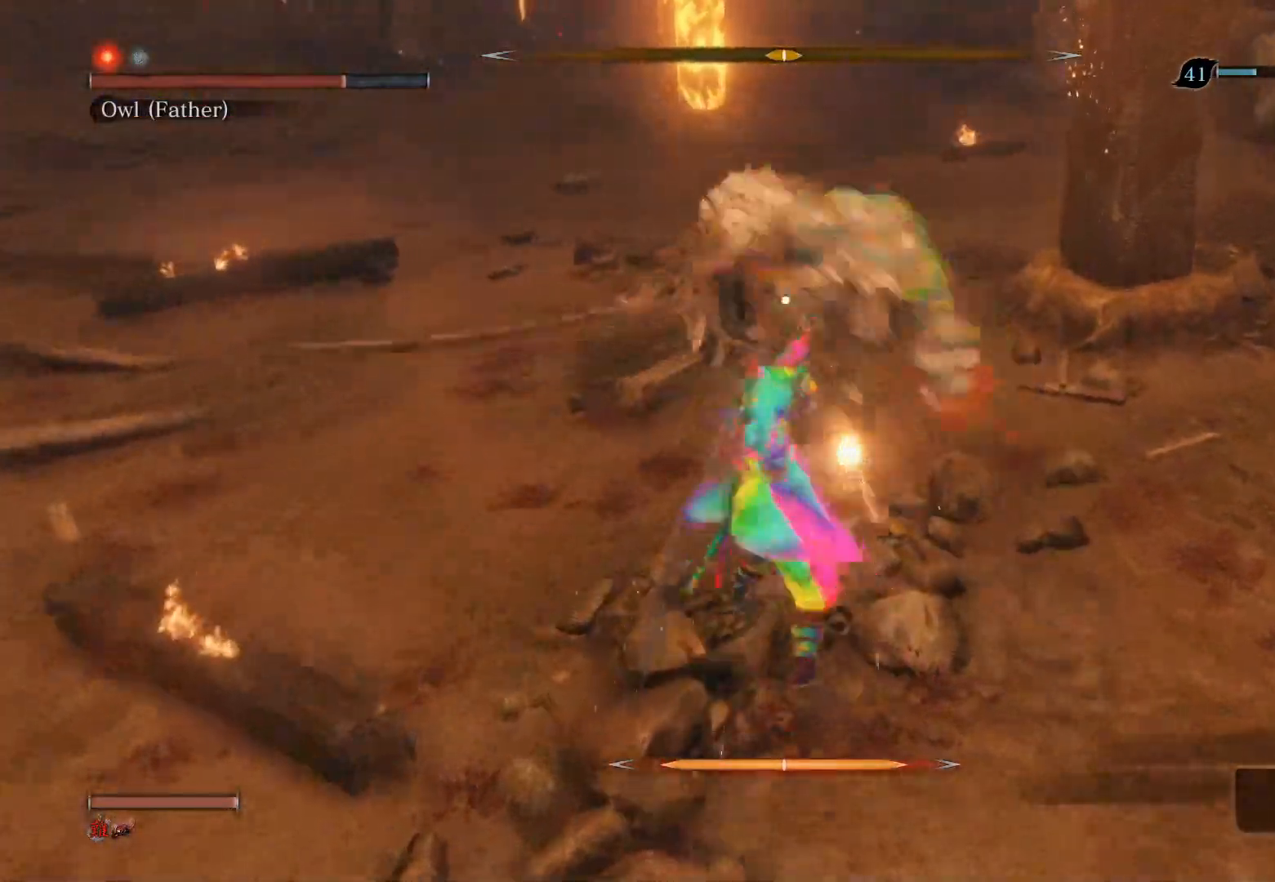
{"buttons": [], "left_stick": "center", "right_stick": "center", "events": [[217, "left_stick", "up-left"], [250, "R1", "up"], [417, "left_stick", "center"]]}
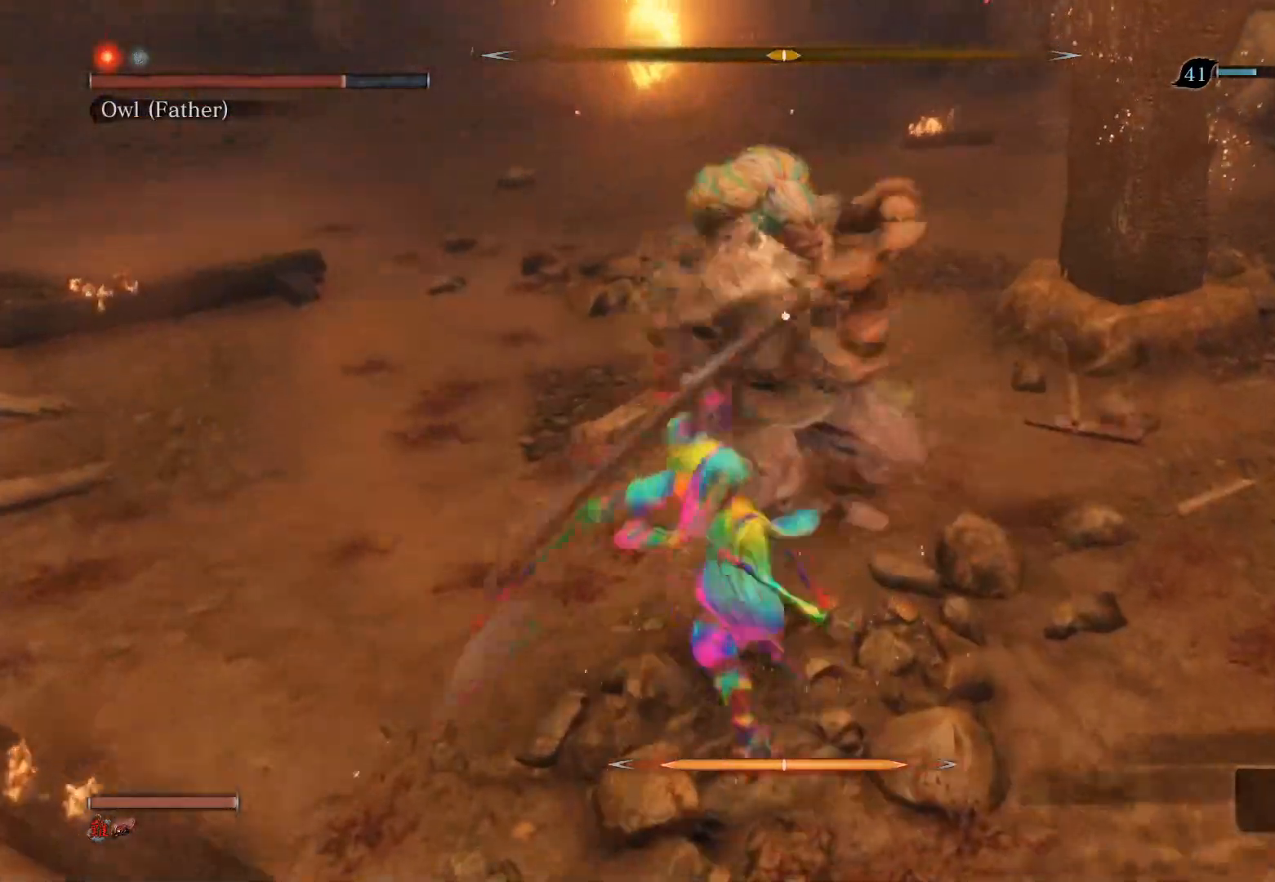
{"buttons": [], "left_stick": "center", "right_stick": "center", "events": [[83, "R3", "down"], [233, "R3", "up"]]}